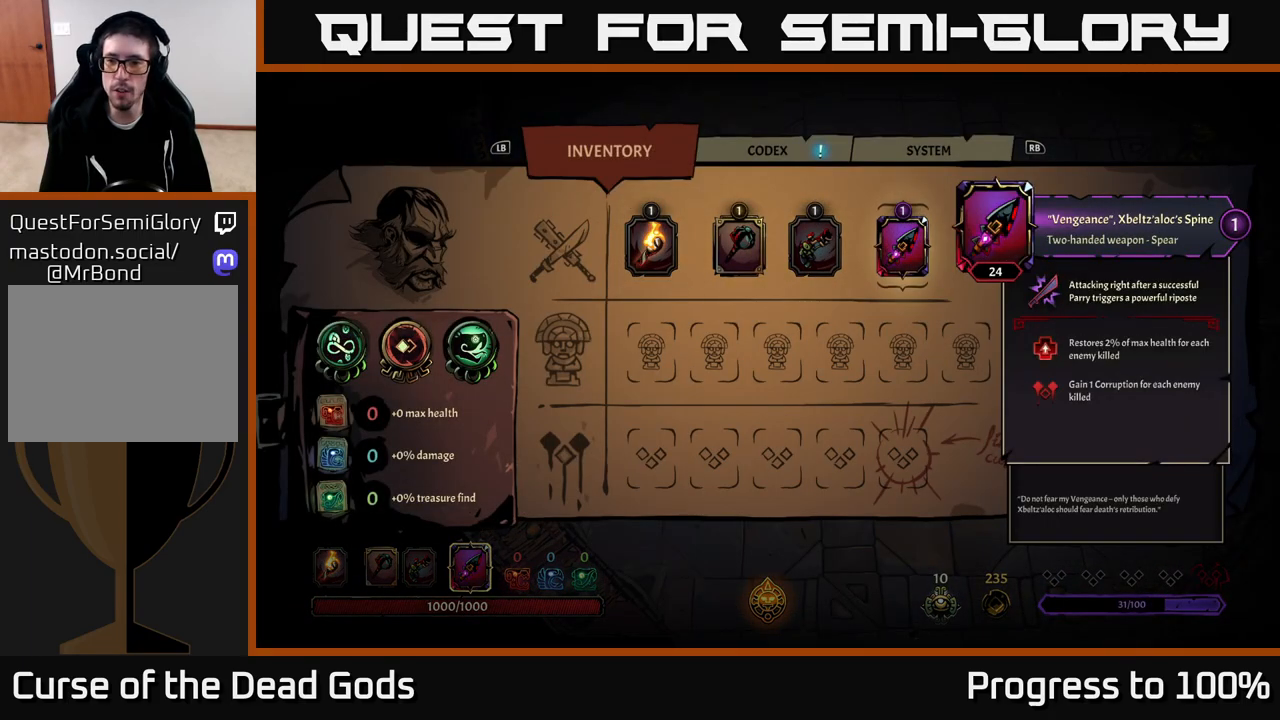
Gameplay with a controller (Xbox layout); each line is a JSON object with the inputs held at the frame after it. "events" lists button and stick changes between this image and that frame as [ms after this image, input, new state], when the widget could be followed in between.
{"buttons": [], "left_stick": "center", "right_stick": "center", "events": []}
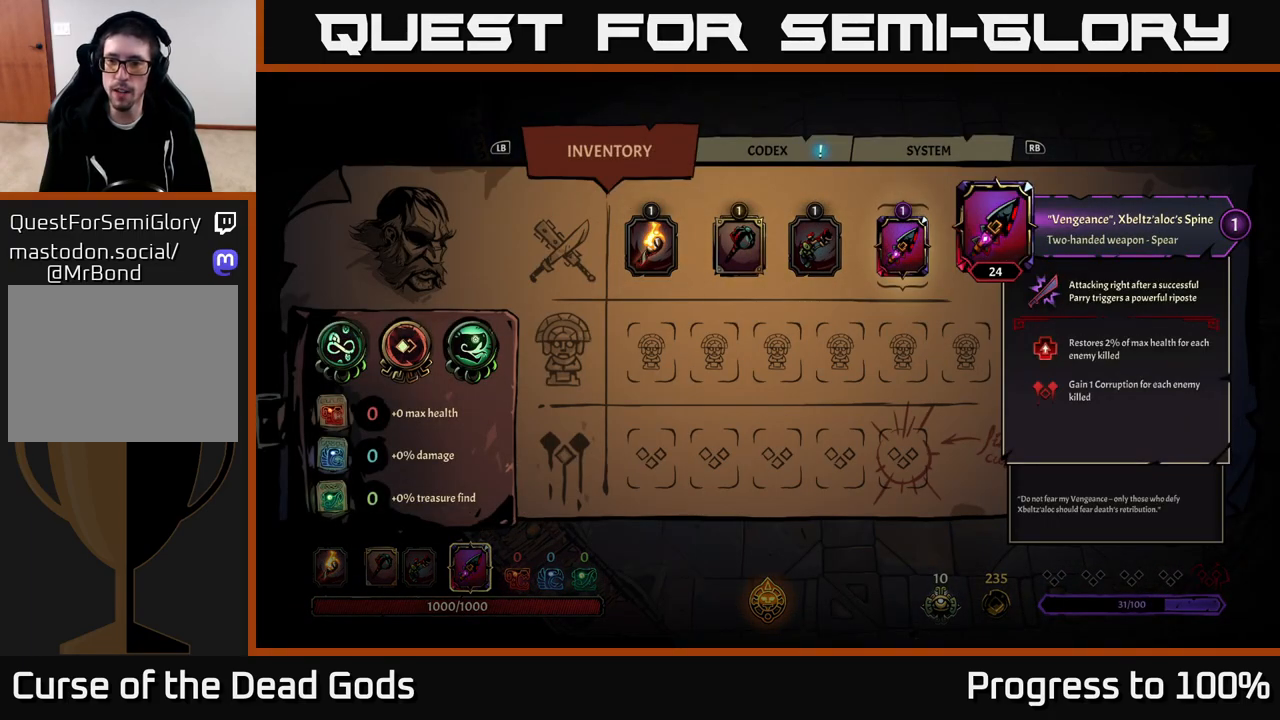
{"buttons": [], "left_stick": "center", "right_stick": "center", "events": []}
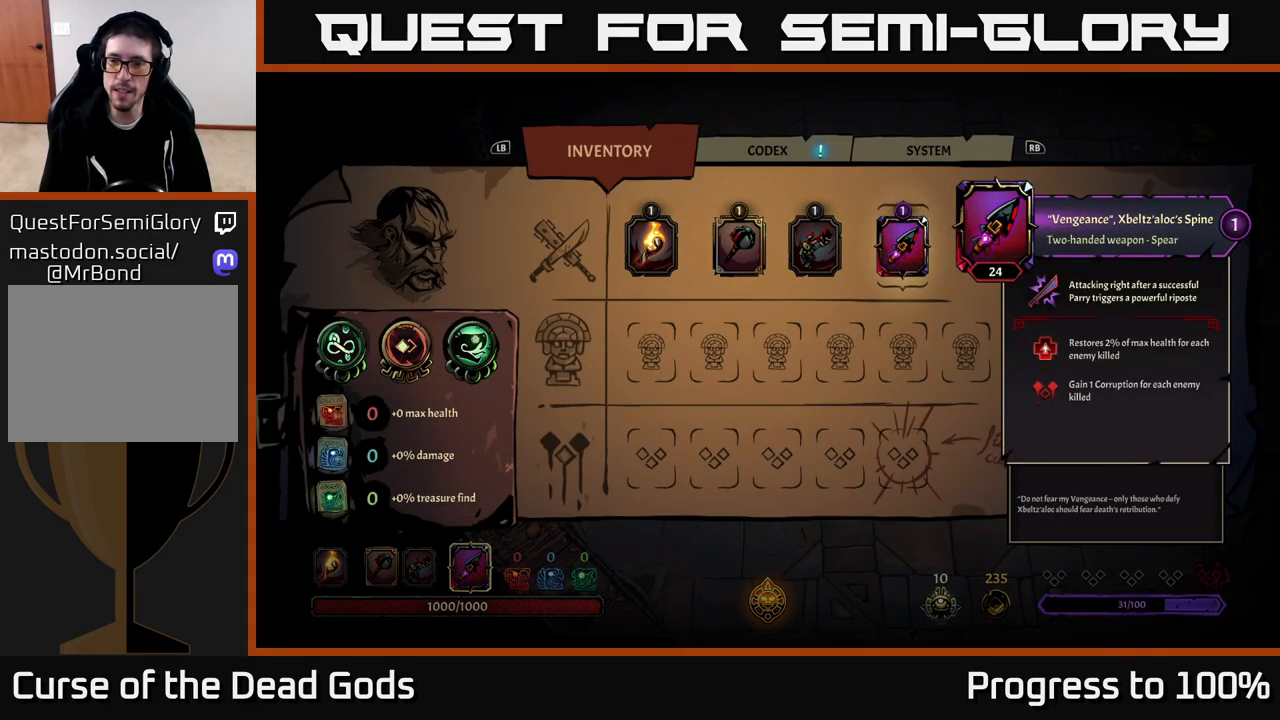
{"buttons": [], "left_stick": "up-left", "right_stick": "center", "events": [[17, "B", "down"], [100, "B", "up"], [200, "left_stick", "left"], [450, "left_stick", "up-left"]]}
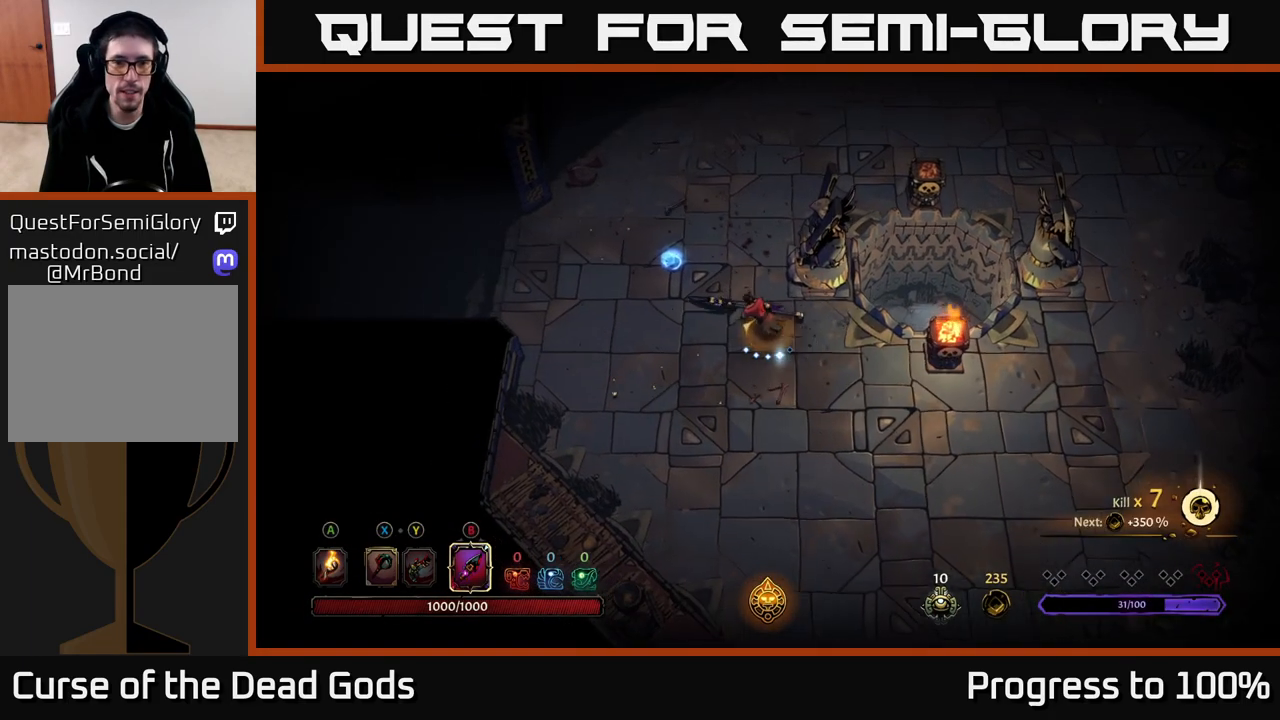
{"buttons": [], "left_stick": "up", "right_stick": "center", "events": [[450, "left_stick", "up"]]}
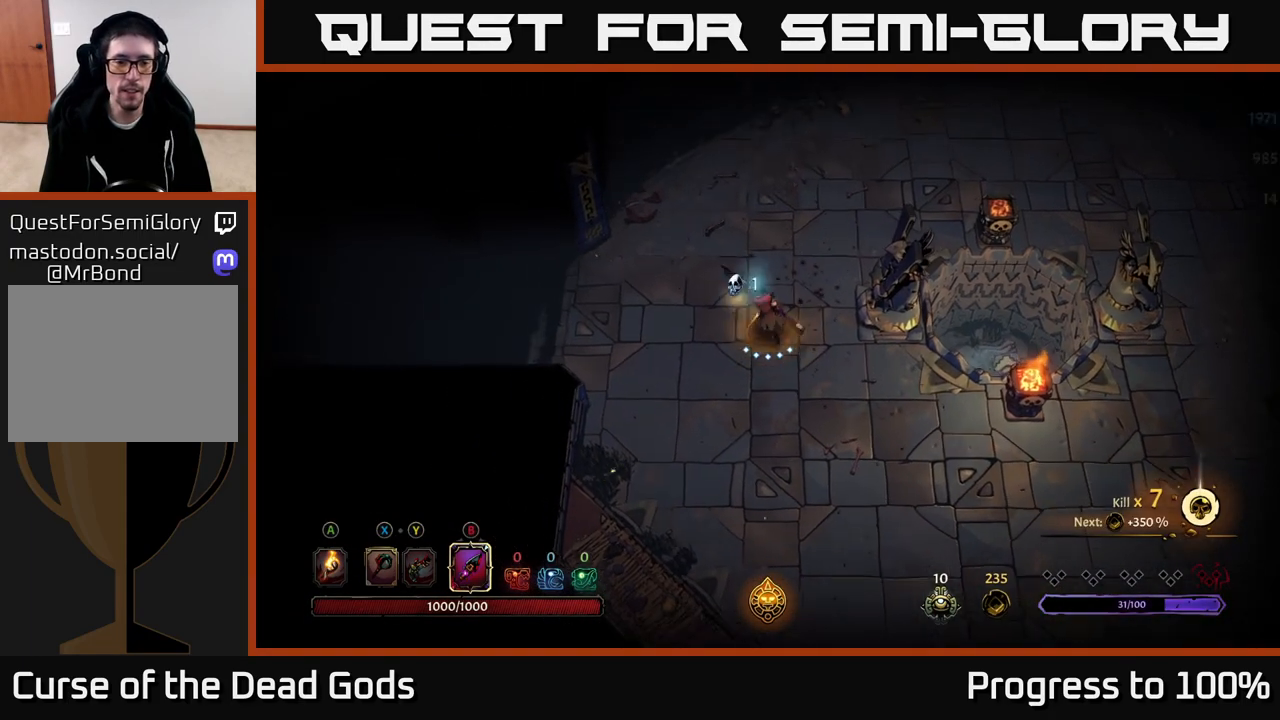
{"buttons": [], "left_stick": "up-right", "right_stick": "center", "events": [[217, "left_stick", "up-right"]]}
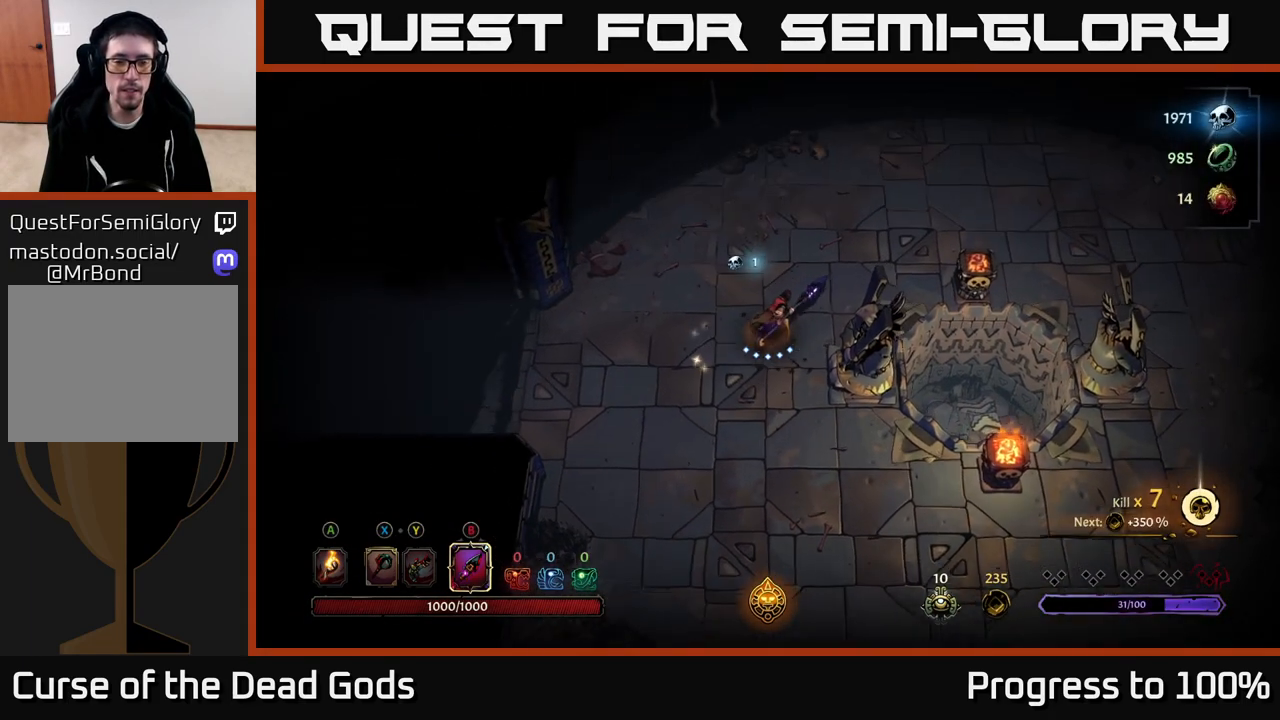
{"buttons": [], "left_stick": "up-right", "right_stick": "center", "events": []}
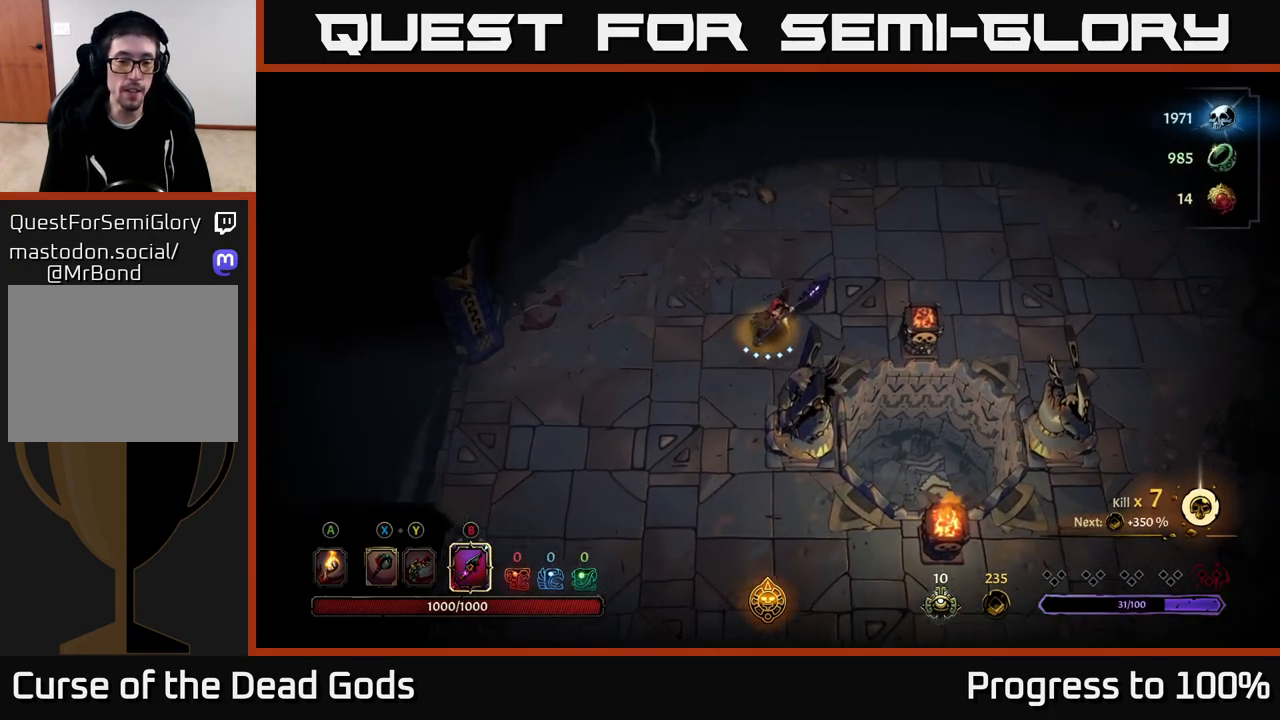
{"buttons": [], "left_stick": "right", "right_stick": "center", "events": [[500, "left_stick", "right"]]}
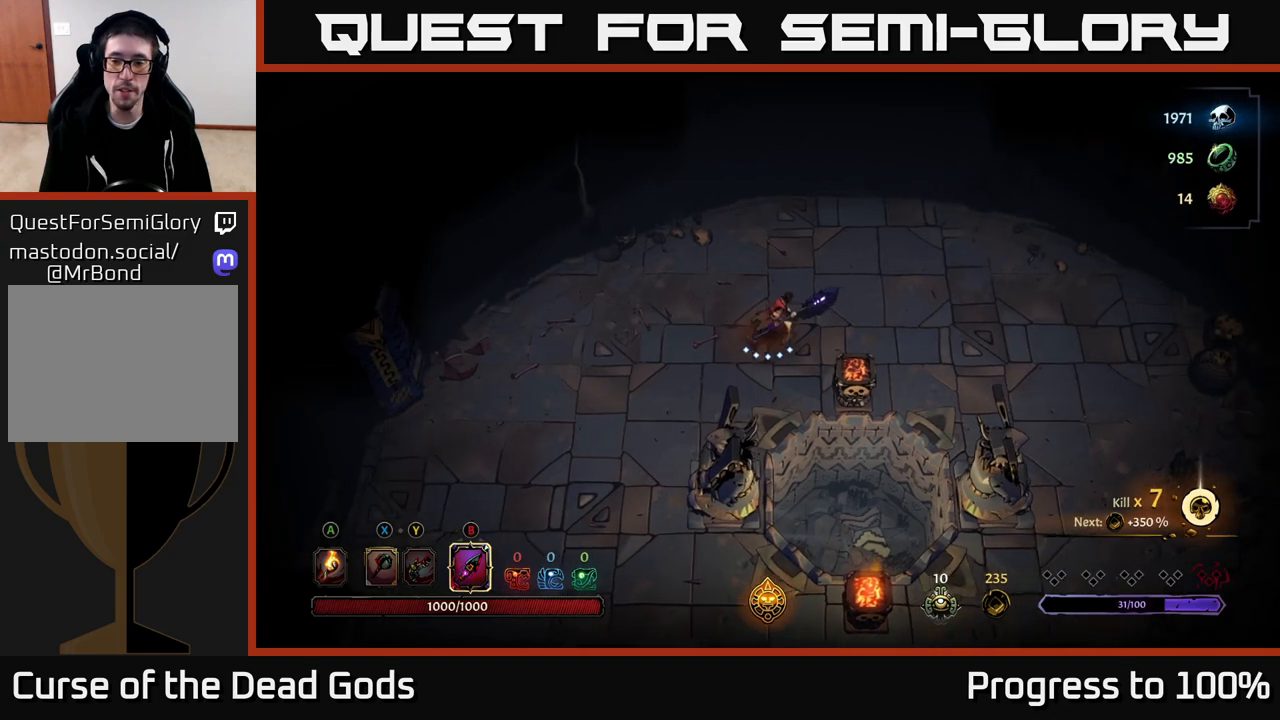
{"buttons": [], "left_stick": "right", "right_stick": "center", "events": []}
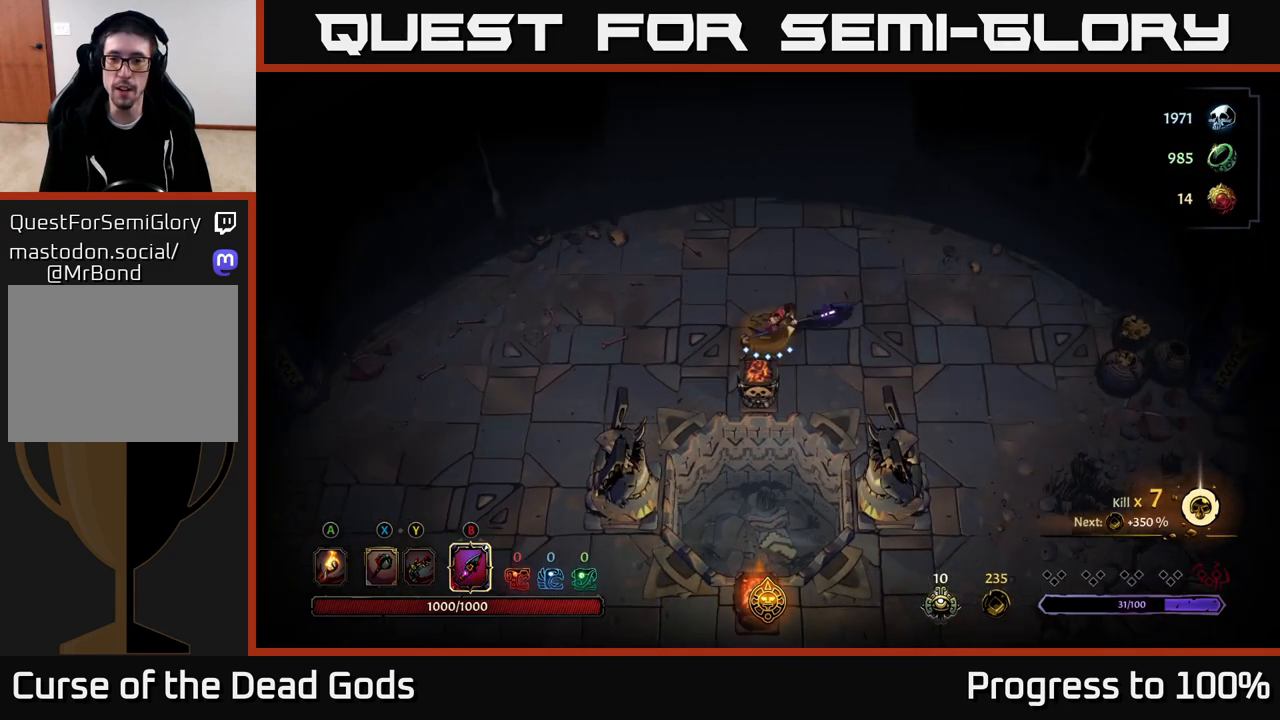
{"buttons": [], "left_stick": "right", "right_stick": "center", "events": []}
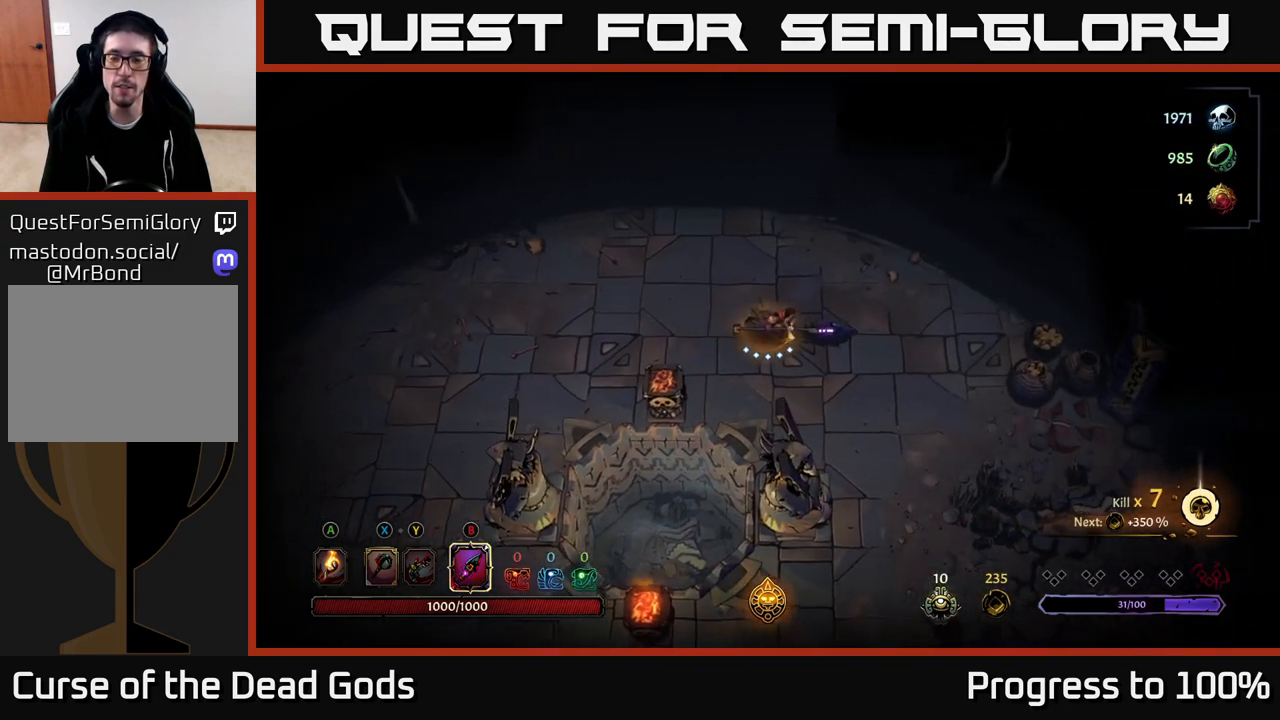
{"buttons": [], "left_stick": "right", "right_stick": "center", "events": []}
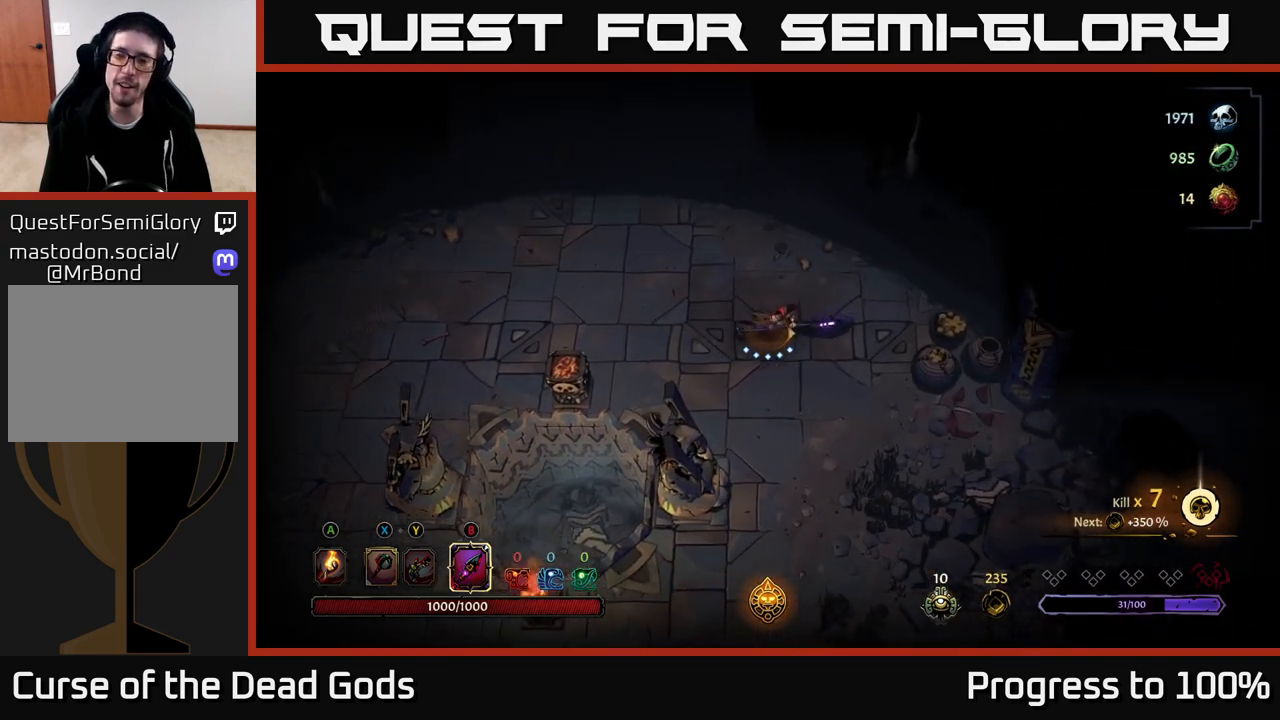
{"buttons": ["R2"], "left_stick": "right", "right_stick": "center", "events": [[417, "R2", "down"]]}
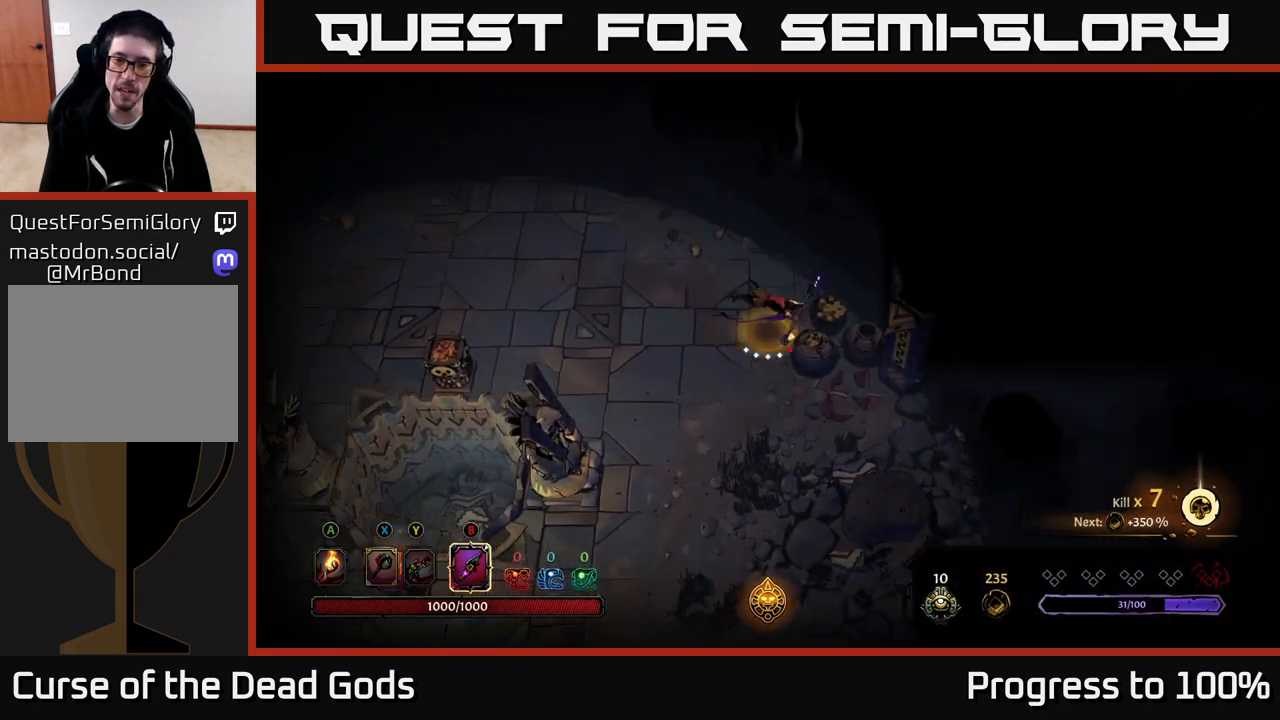
{"buttons": [], "left_stick": "left", "right_stick": "center", "events": [[150, "R2", "up"], [167, "left_stick", "center"], [417, "left_stick", "left"]]}
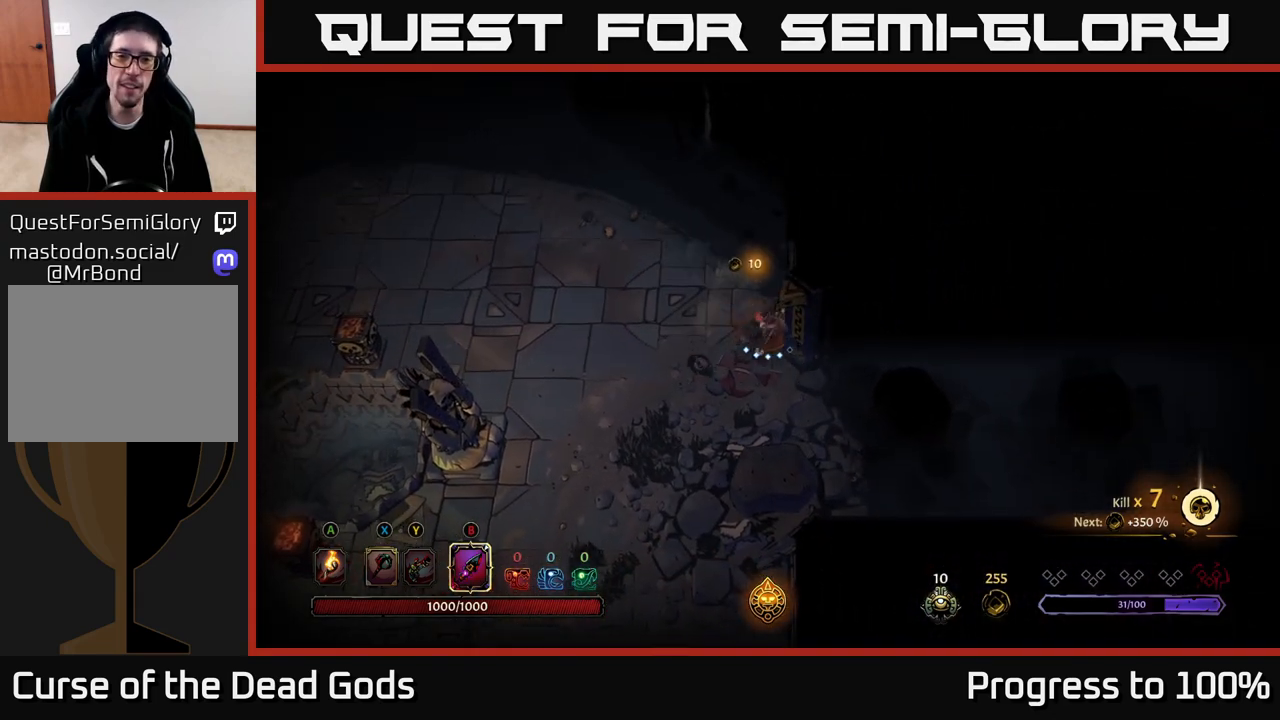
{"buttons": [], "left_stick": "up-left", "right_stick": "center", "events": [[200, "left_stick", "up-left"], [300, "A", "down"], [317, "left_stick", "up"], [367, "A", "up"], [450, "left_stick", "up-left"]]}
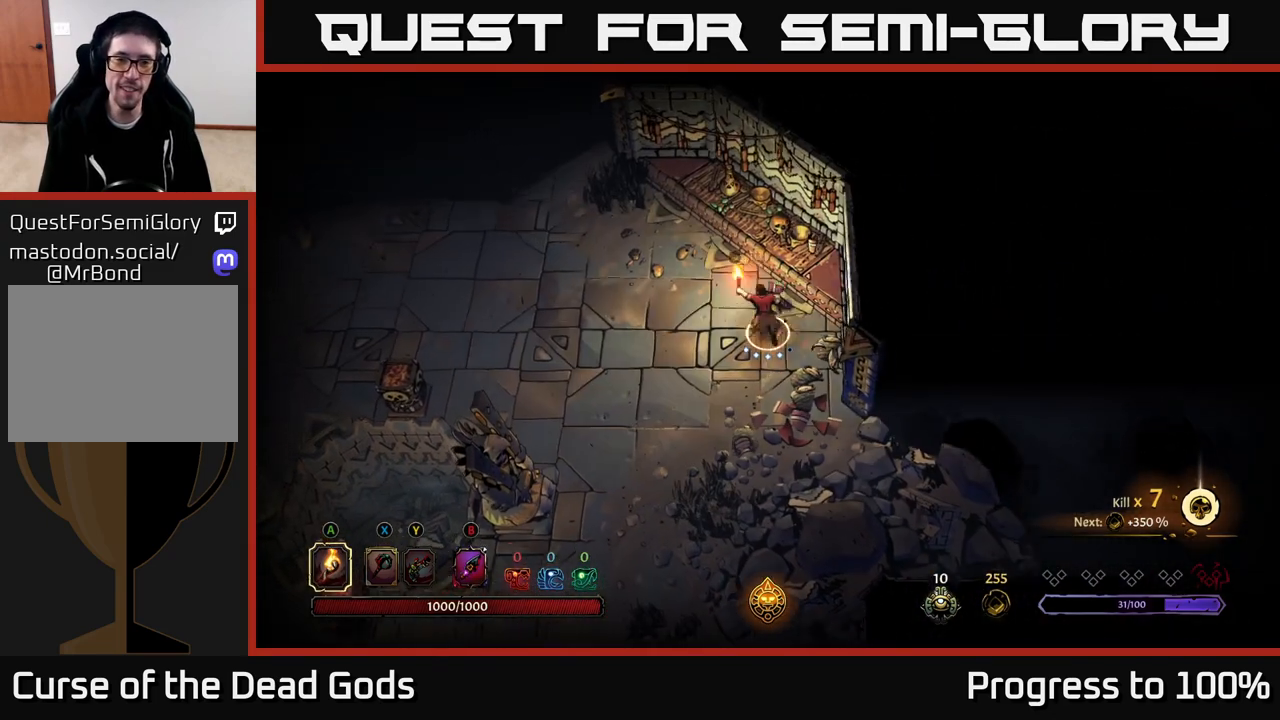
{"buttons": [], "left_stick": "up-left", "right_stick": "center", "events": []}
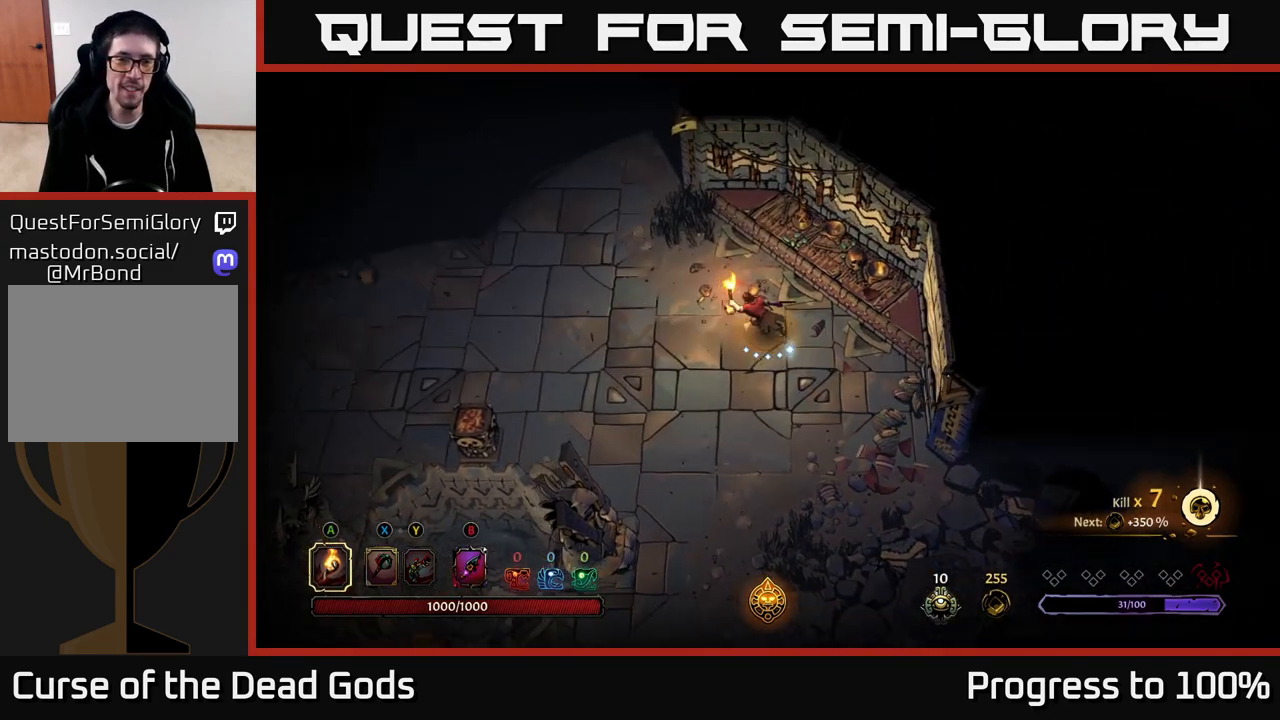
{"buttons": [], "left_stick": "up-left", "right_stick": "center", "events": [[200, "R2", "down"], [333, "R2", "up"]]}
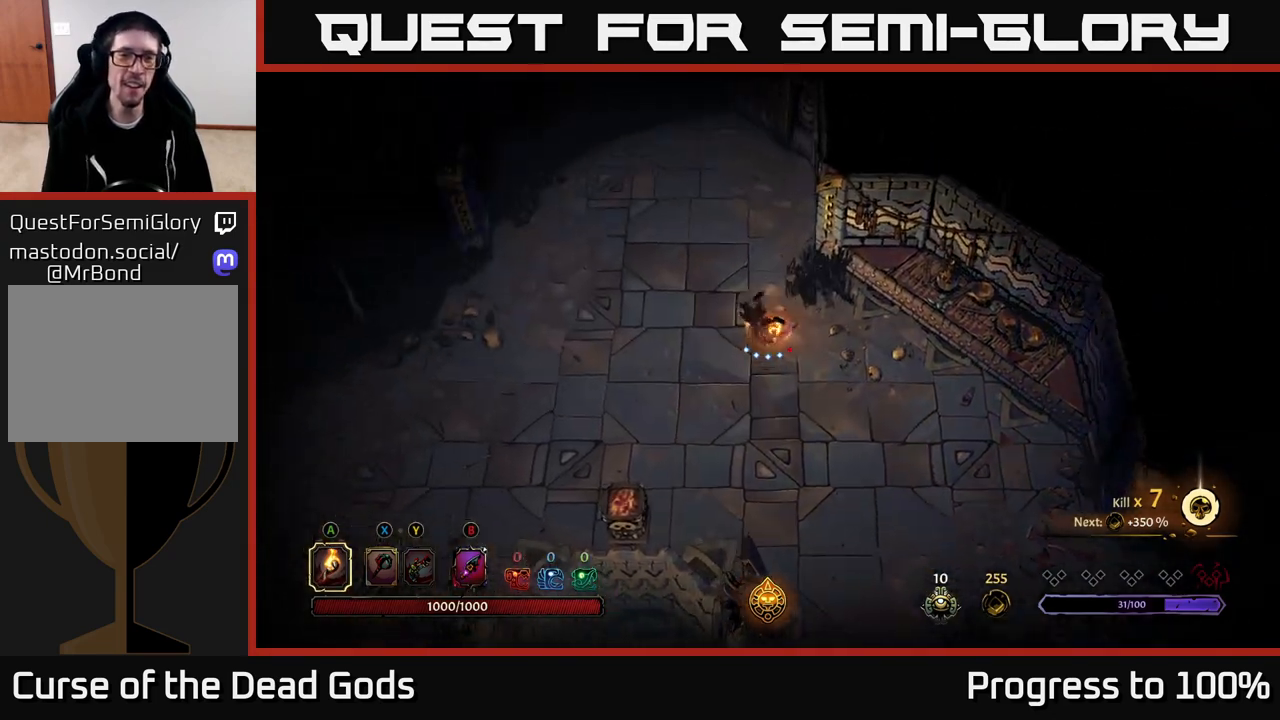
{"buttons": [], "left_stick": "left", "right_stick": "center", "events": [[150, "left_stick", "center"], [383, "left_stick", "left"]]}
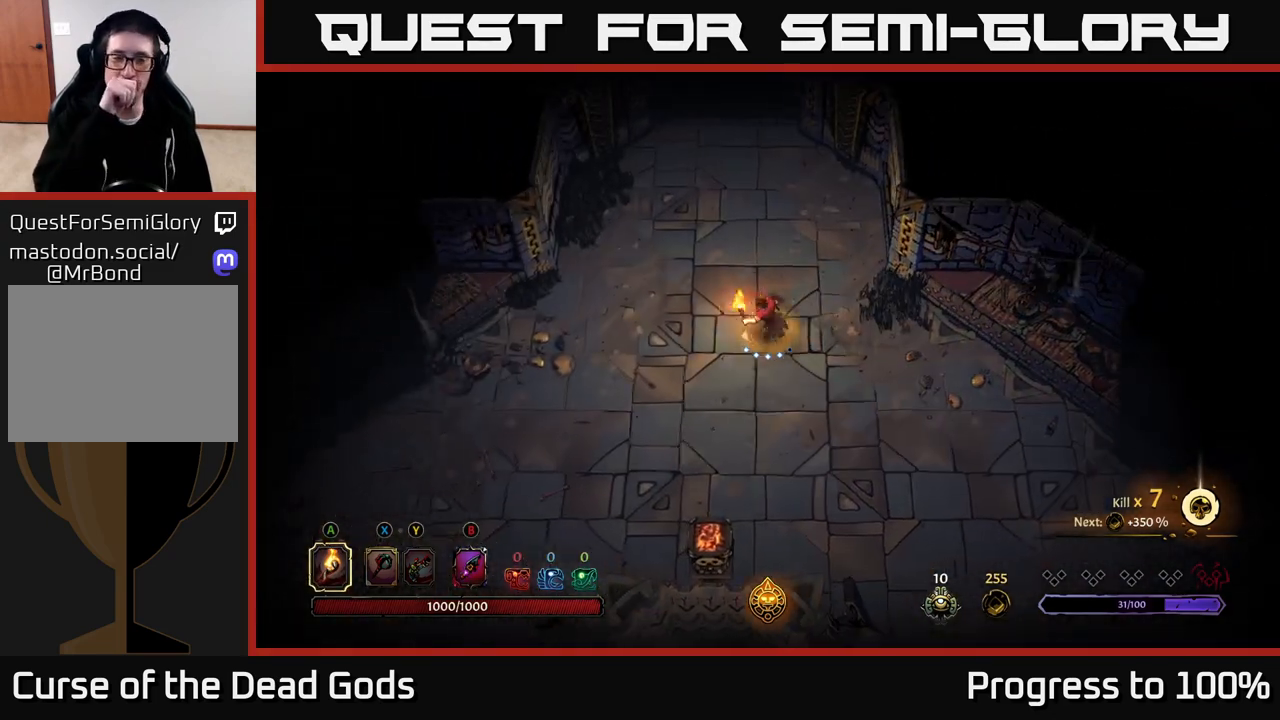
{"buttons": [], "left_stick": "down-left", "right_stick": "center", "events": [[267, "left_stick", "down-left"]]}
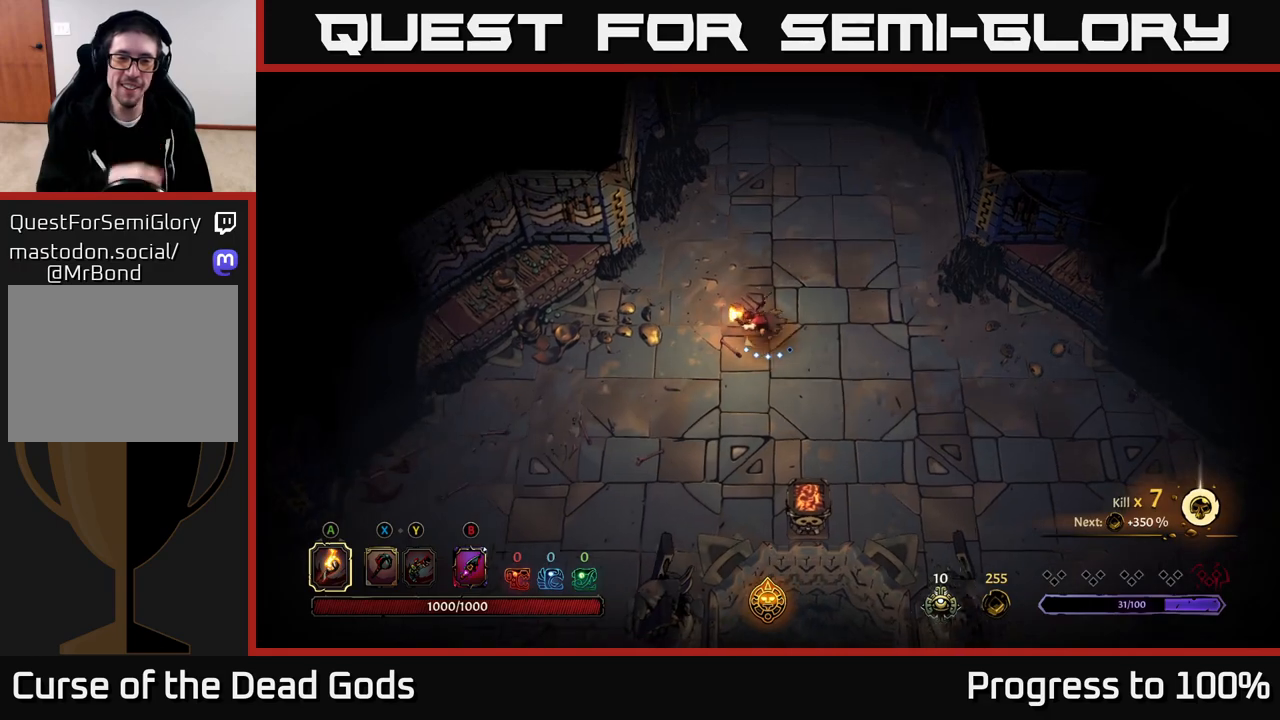
{"buttons": [], "left_stick": "down-left", "right_stick": "center", "events": []}
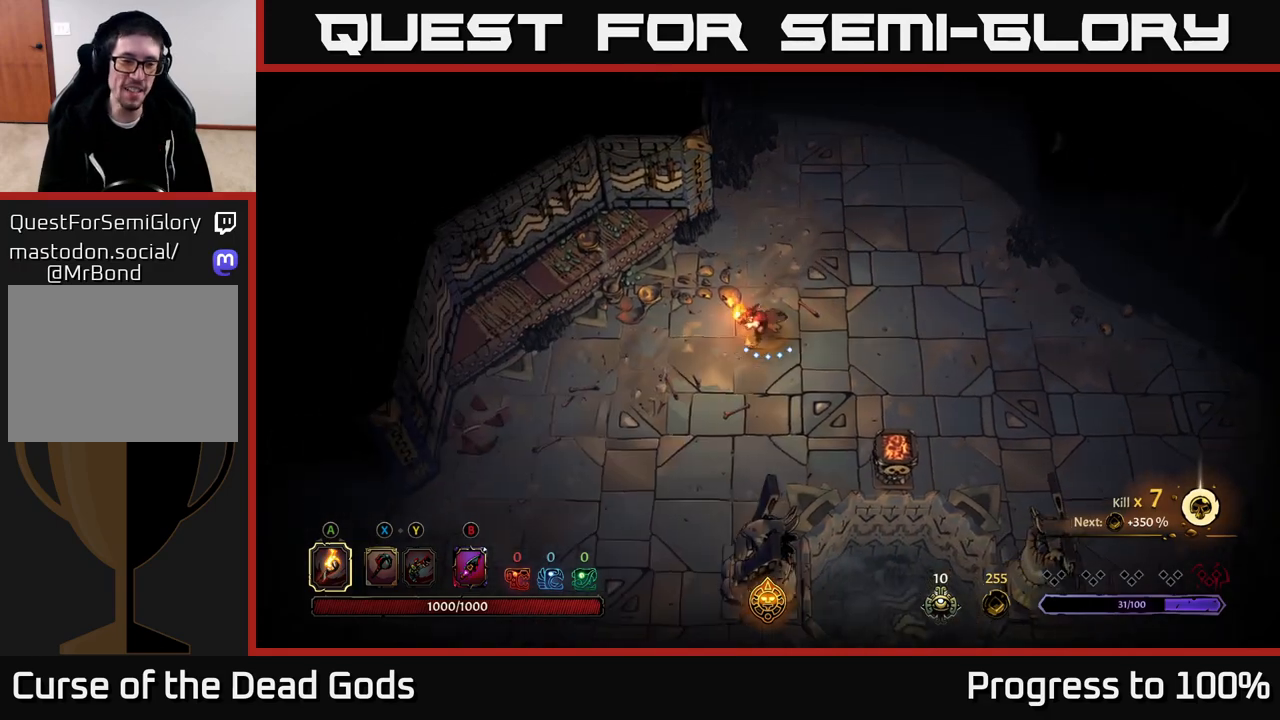
{"buttons": [], "left_stick": "down-left", "right_stick": "center", "events": []}
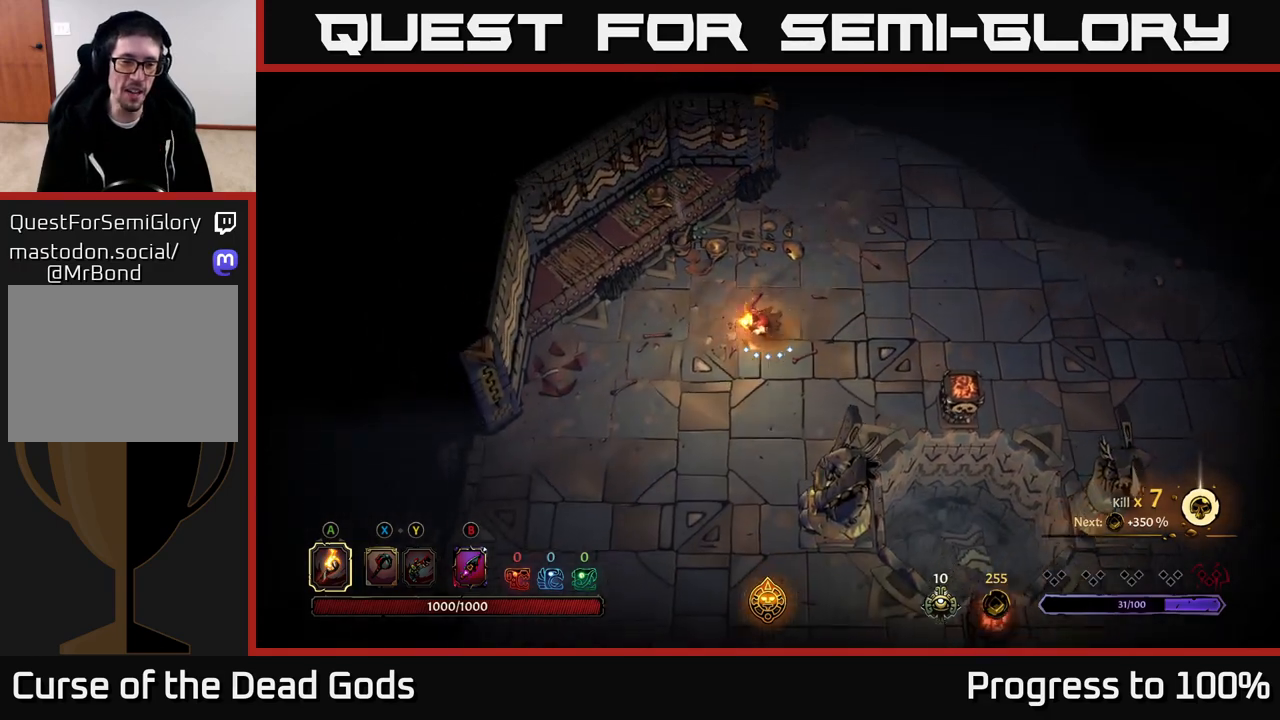
{"buttons": [], "left_stick": "up", "right_stick": "center", "events": [[133, "left_stick", "left"], [300, "left_stick", "up"]]}
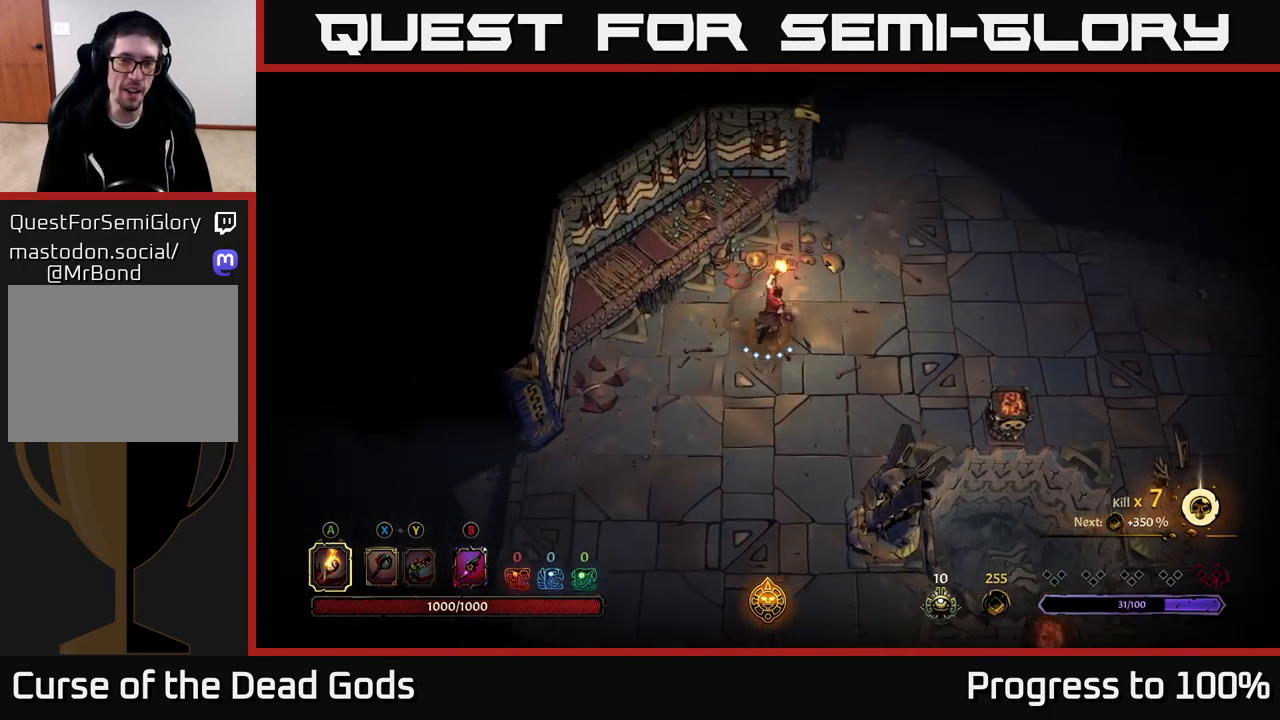
{"buttons": [], "left_stick": "down-left", "right_stick": "center", "events": [[150, "left_stick", "left"], [200, "left_stick", "down-left"]]}
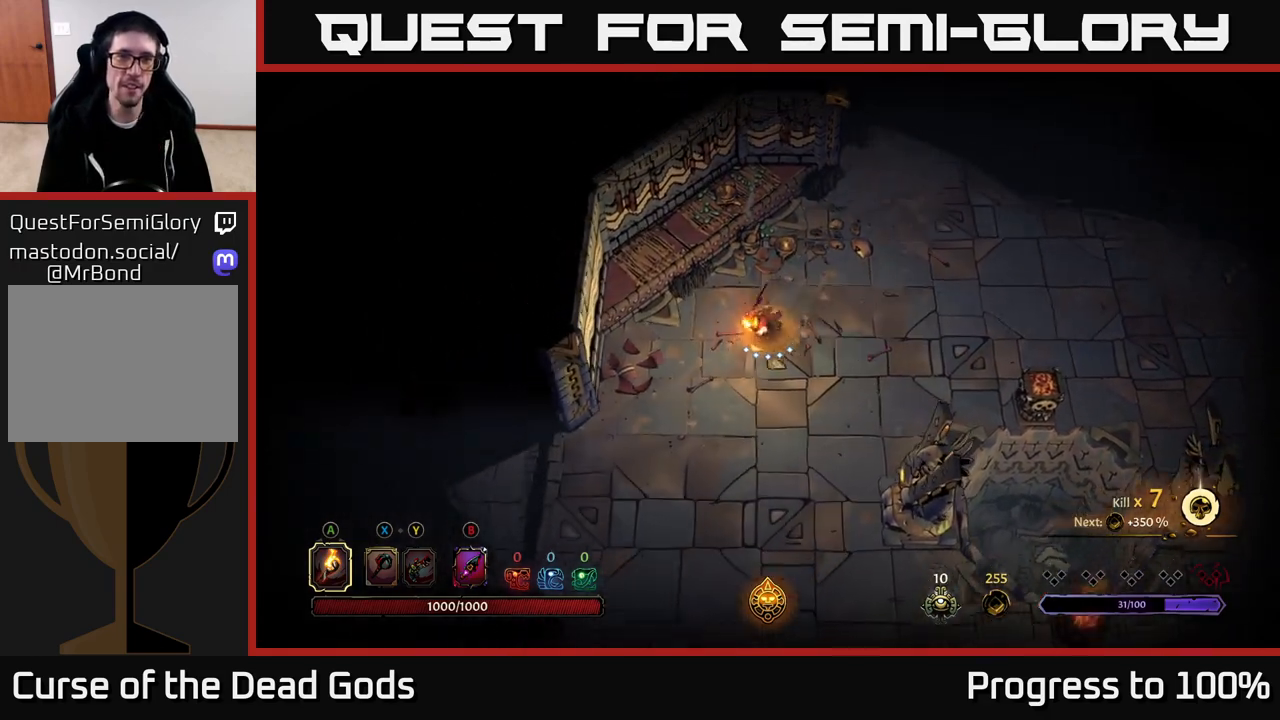
{"buttons": [], "left_stick": "center", "right_stick": "center", "events": [[200, "R2", "down"], [350, "R2", "up"], [467, "left_stick", "center"]]}
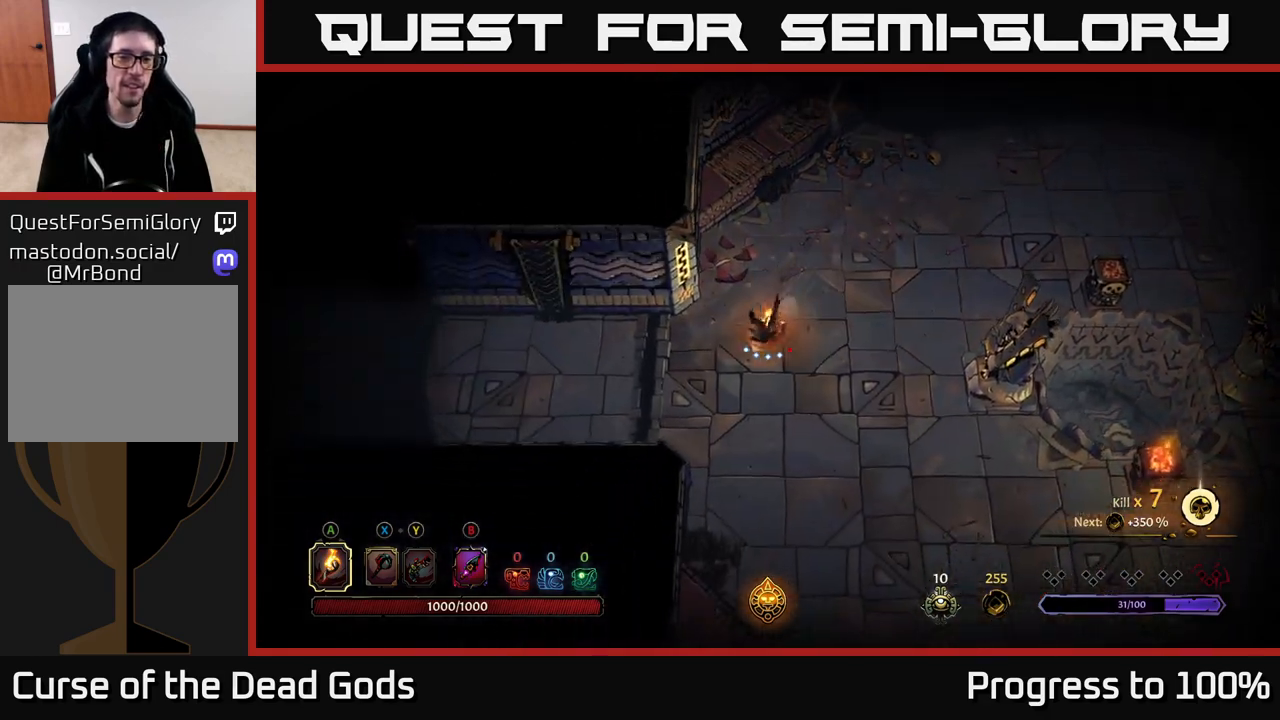
{"buttons": [], "left_stick": "left", "right_stick": "center", "events": [[117, "left_stick", "left"]]}
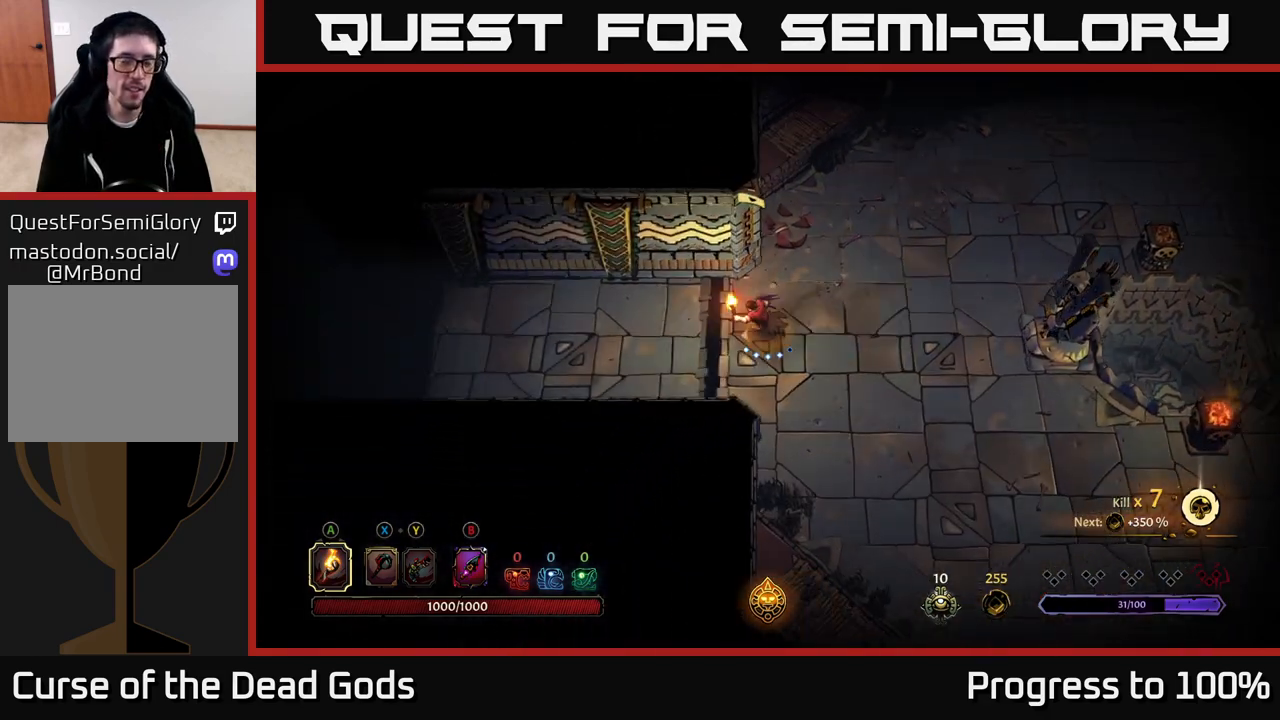
{"buttons": [], "left_stick": "left", "right_stick": "center", "events": []}
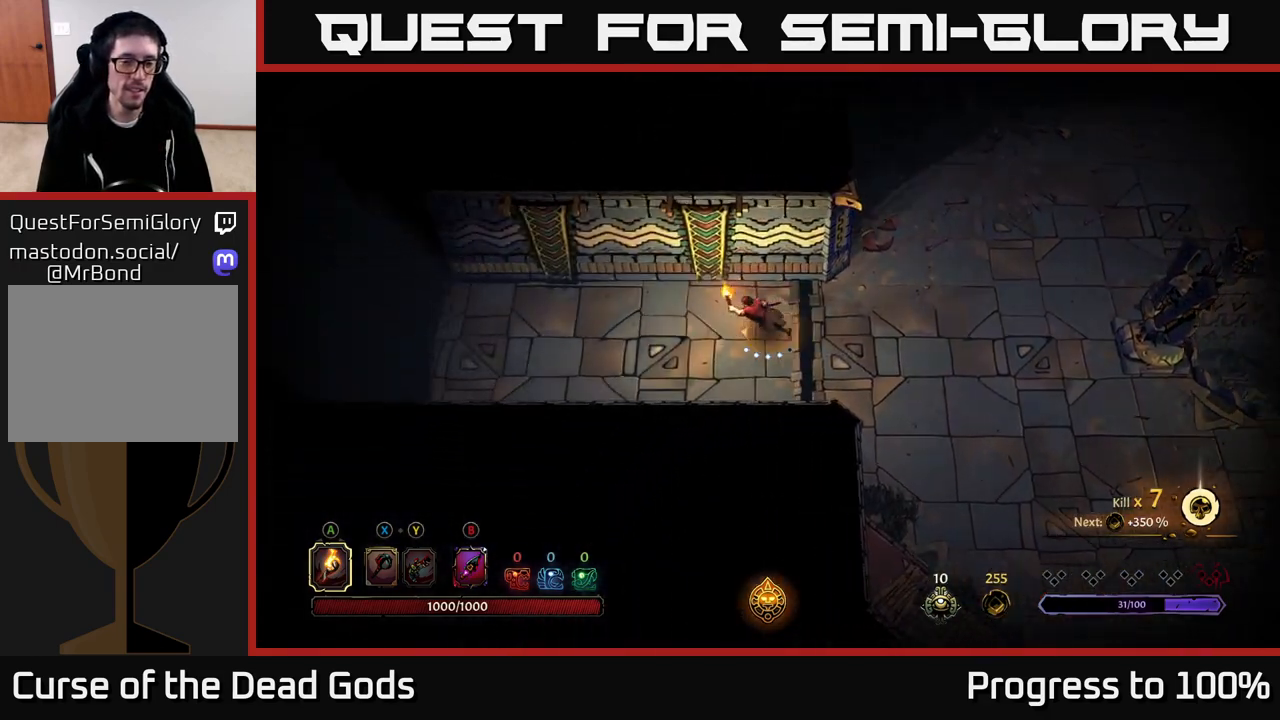
{"buttons": [], "left_stick": "left", "right_stick": "center", "events": []}
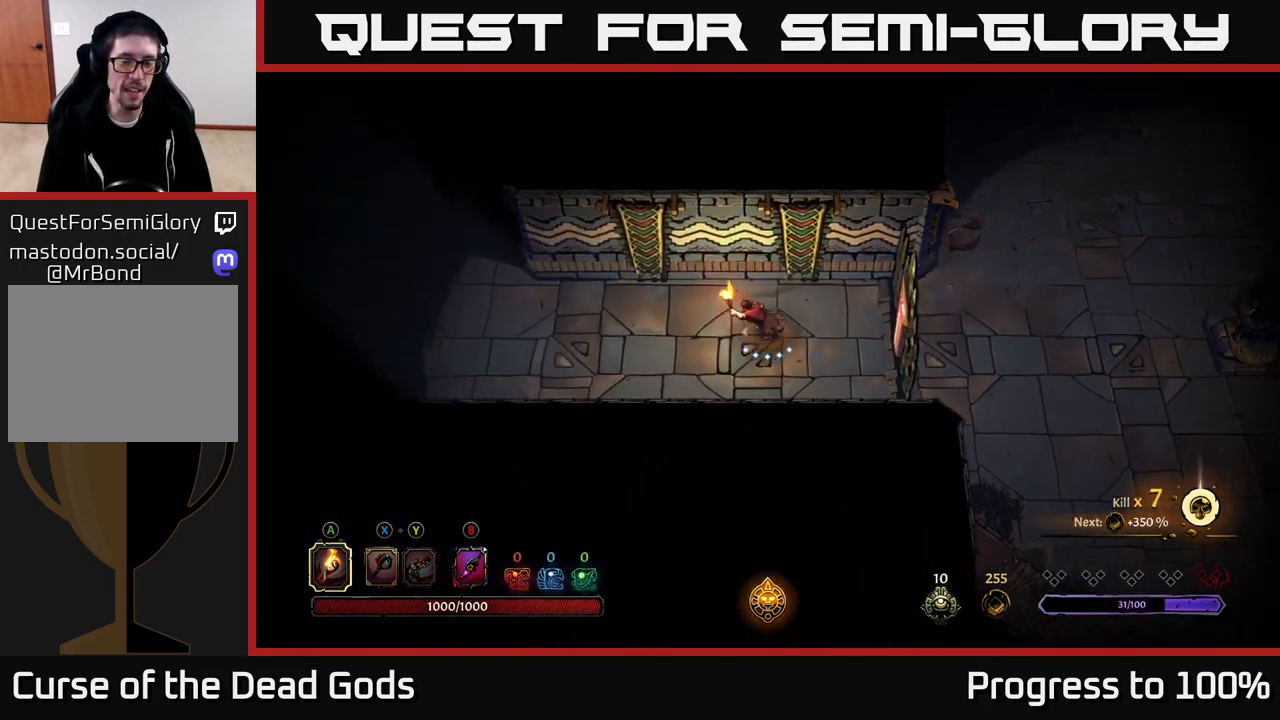
{"buttons": [], "left_stick": "left", "right_stick": "center", "events": []}
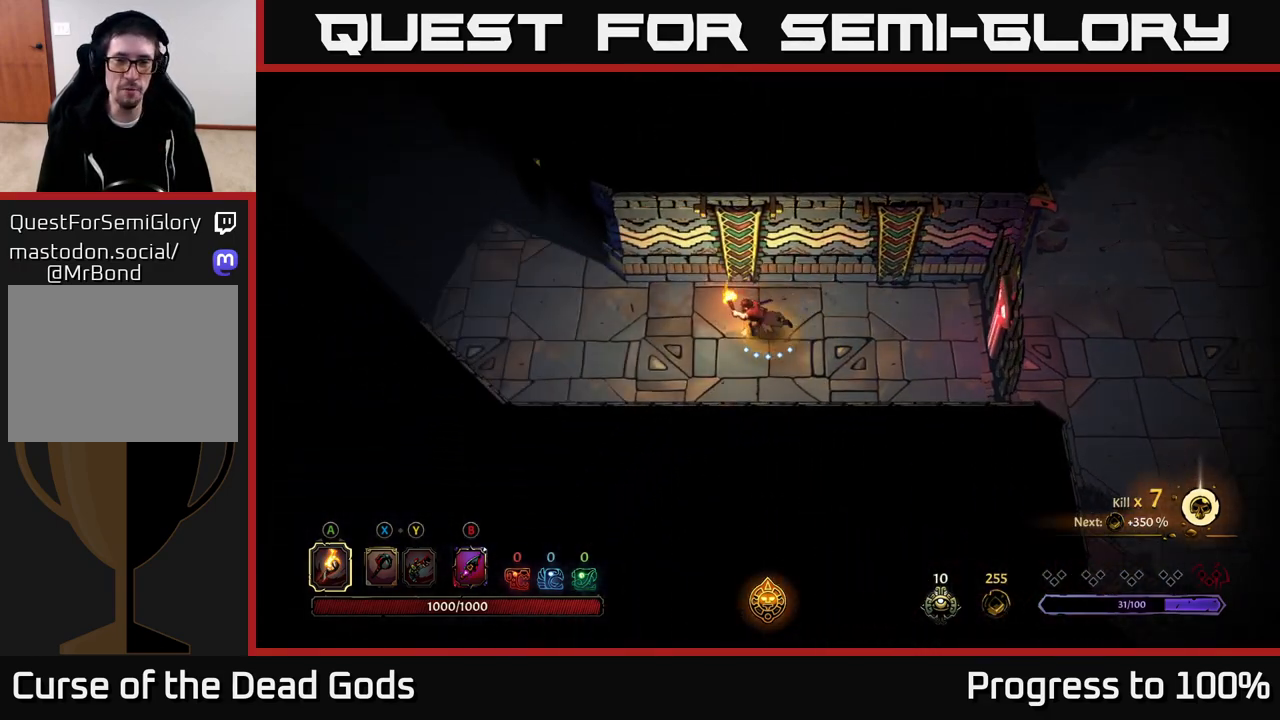
{"buttons": [], "left_stick": "left", "right_stick": "center", "events": []}
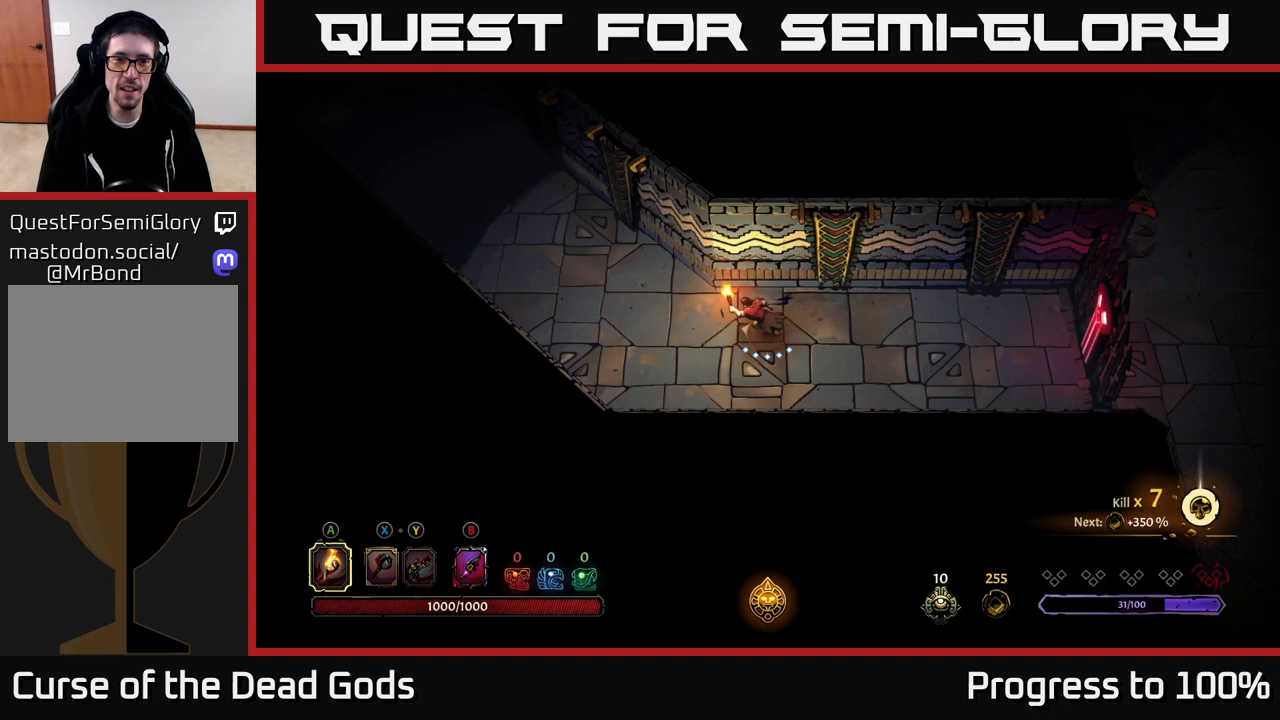
{"buttons": [], "left_stick": "up-left", "right_stick": "center", "events": [[417, "left_stick", "up-left"]]}
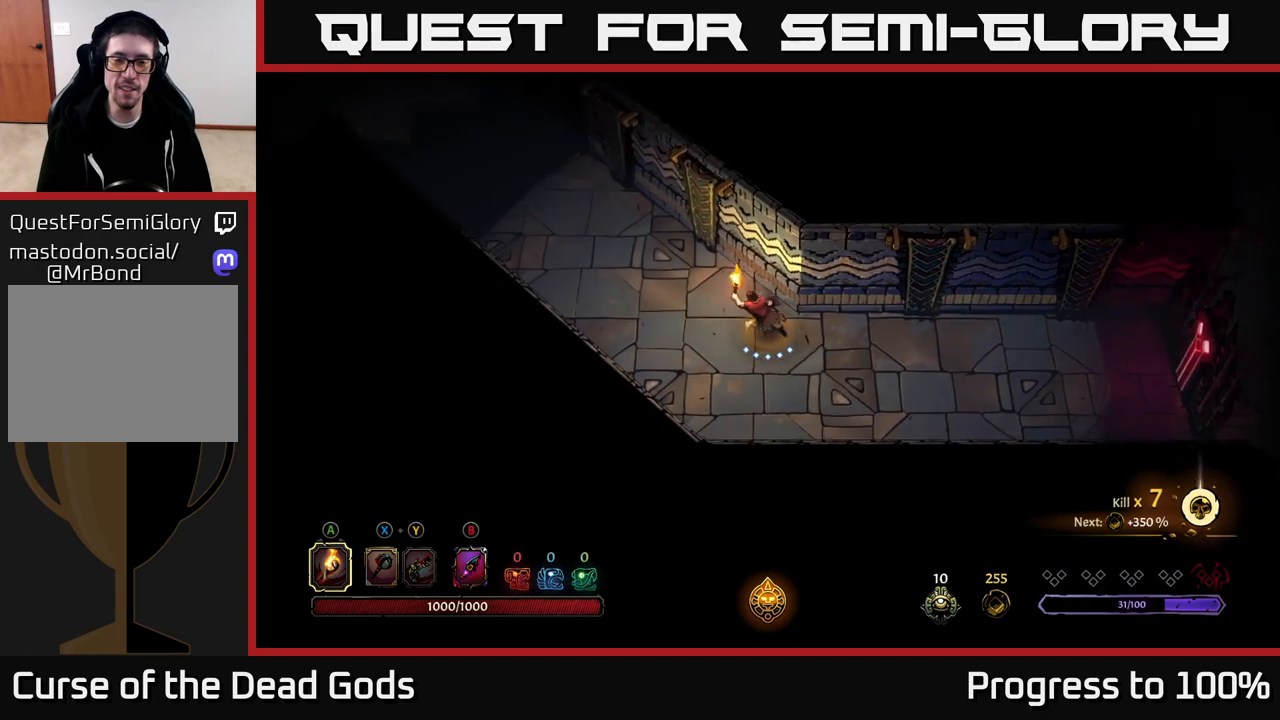
{"buttons": [], "left_stick": "up-left", "right_stick": "center", "events": []}